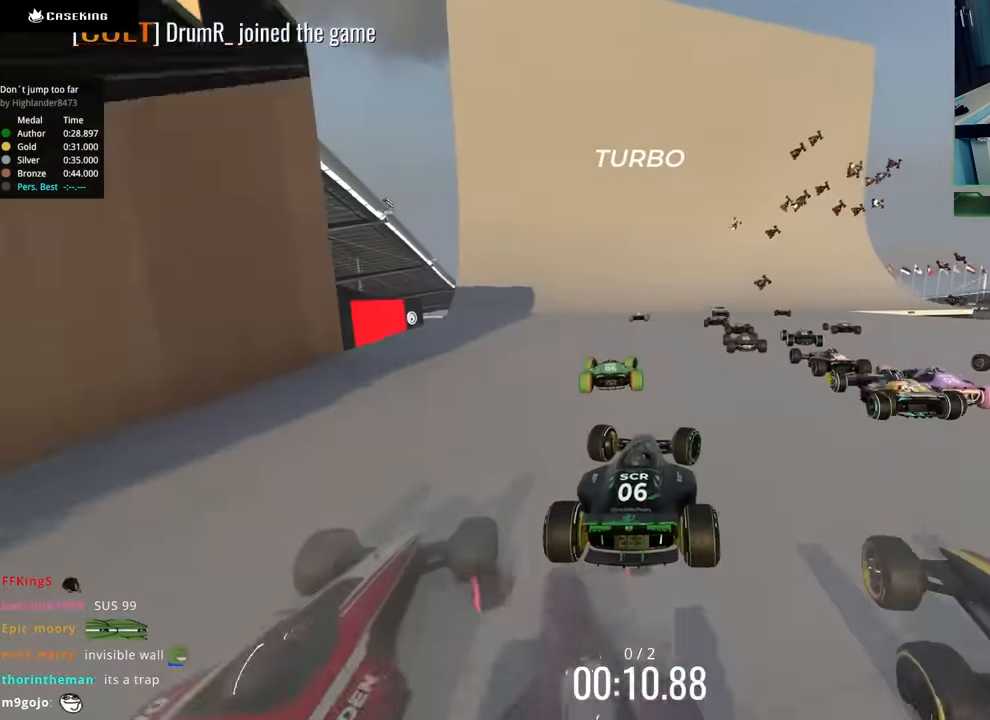
Gameplay with keyboard; each line is a JSON object with the keys held at the frame after it. "events" lists presses ("down") and releases ("up") of "down", "left", "right" and "up" between this image and that frame as [ms after this image, input, new state], when the widget could be followed in between. No other keys are recorded. Mouse input is not recorded.
{"keys": ["right"], "events": [[167, "right", "up"], [250, "right", "down"], [467, "up", "up"]]}
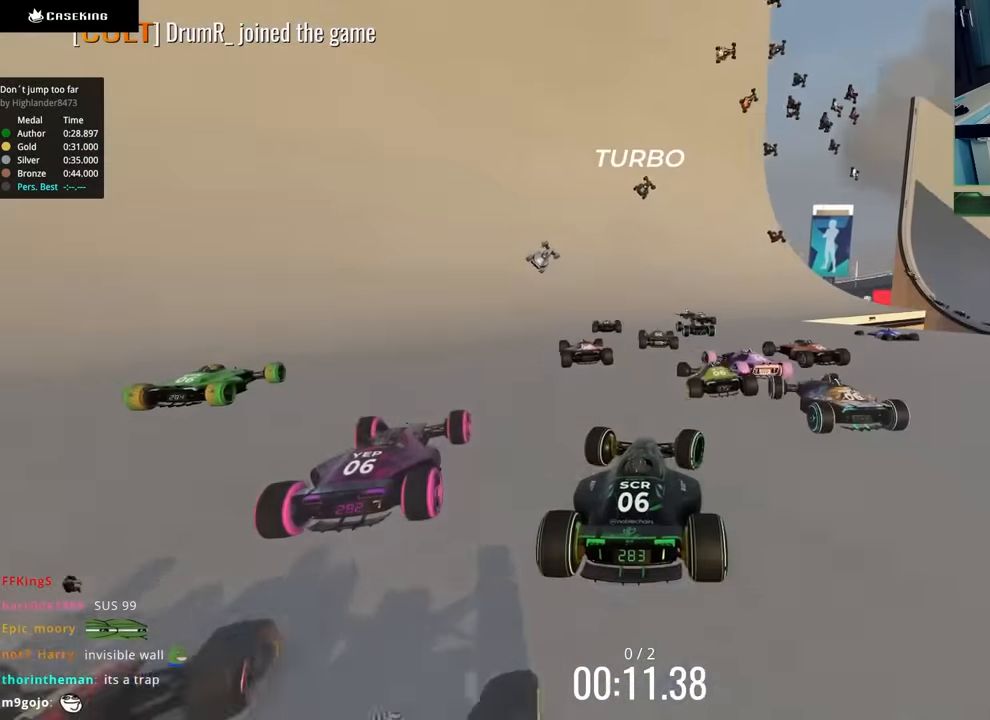
{"keys": ["right", "up"], "events": [[83, "up", "down"]]}
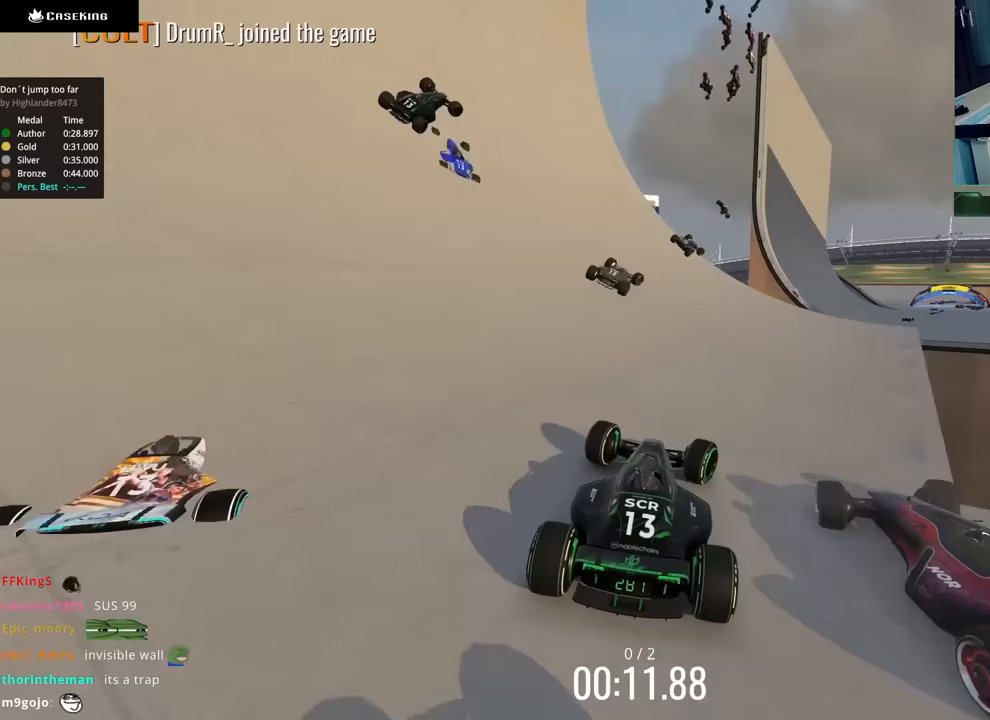
{"keys": ["left", "up"], "events": [[417, "right", "up"], [433, "left", "down"]]}
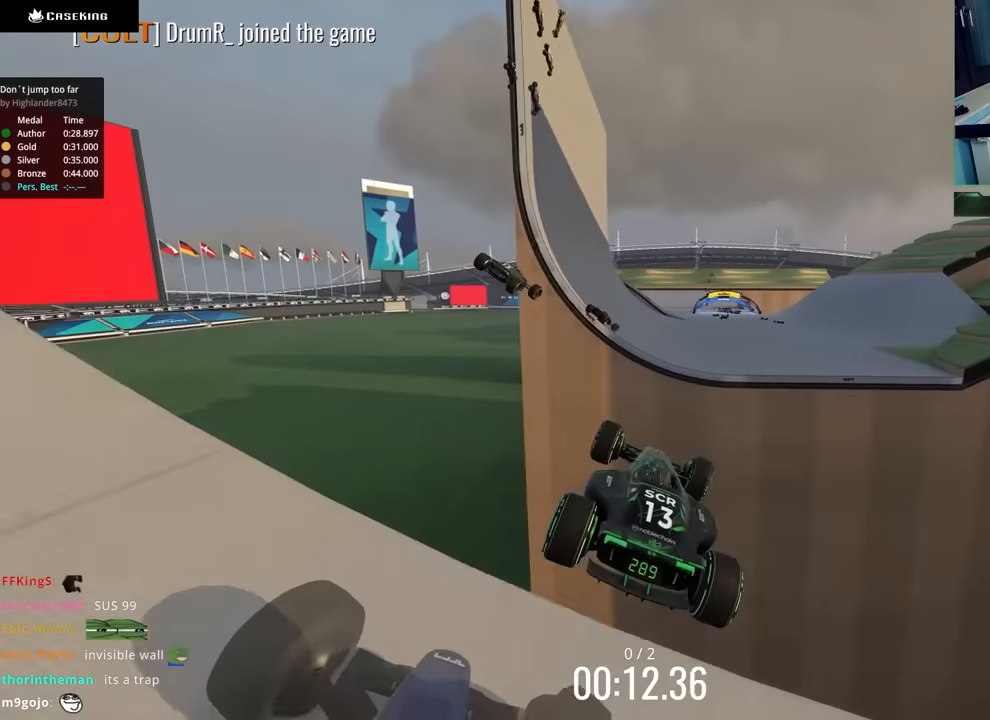
{"keys": ["left", "up"], "events": [[283, "down", "down"], [400, "down", "up"]]}
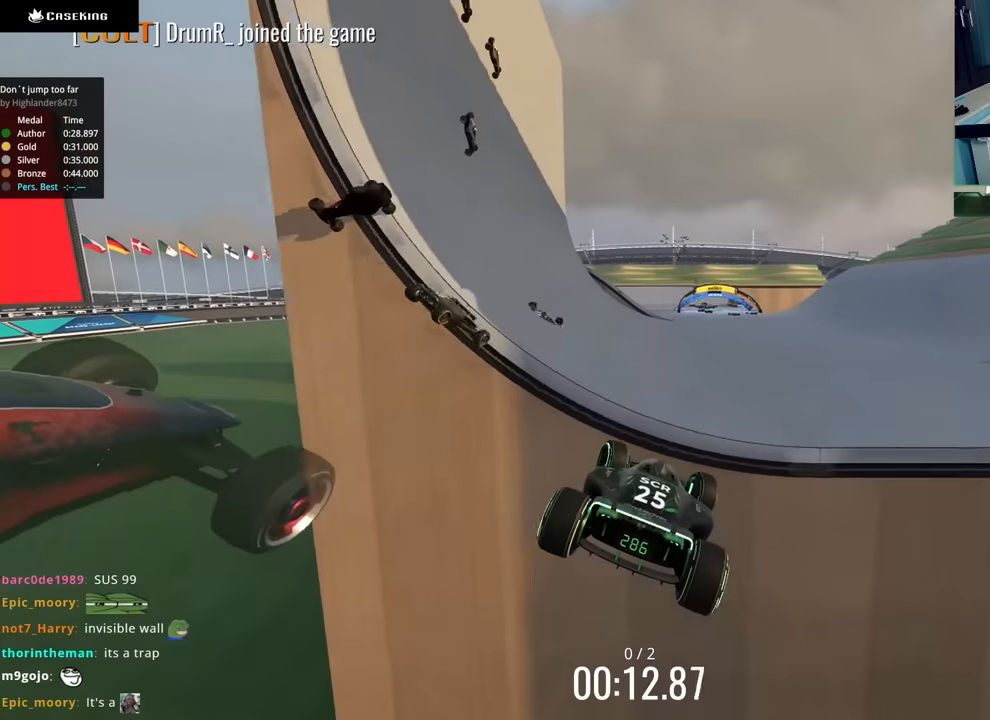
{"keys": ["up"], "events": [[250, "left", "up"]]}
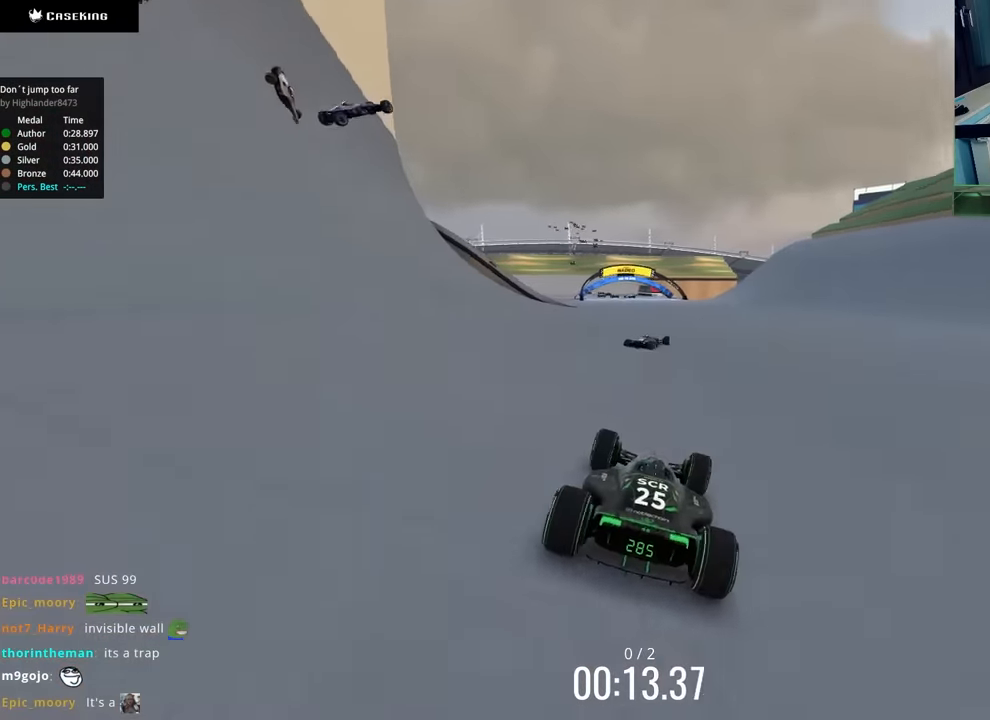
{"keys": ["left", "up"], "events": [[33, "right", "down"], [83, "right", "up"], [217, "left", "down"], [383, "left", "up"], [483, "left", "down"]]}
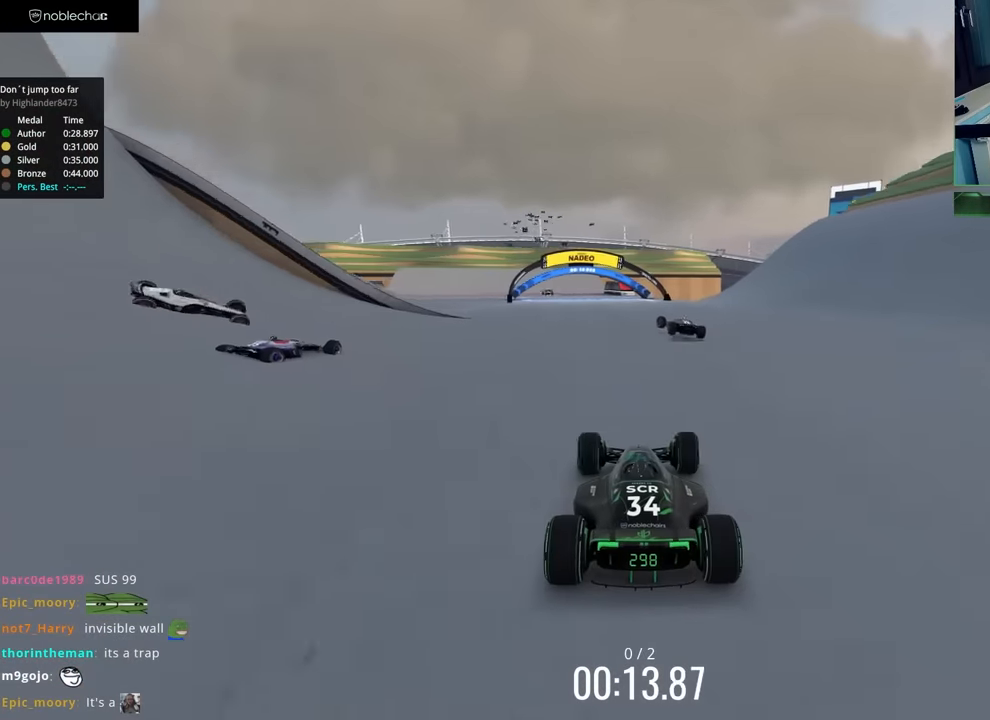
{"keys": ["up"], "events": [[133, "left", "up"], [233, "left", "down"], [367, "left", "up"]]}
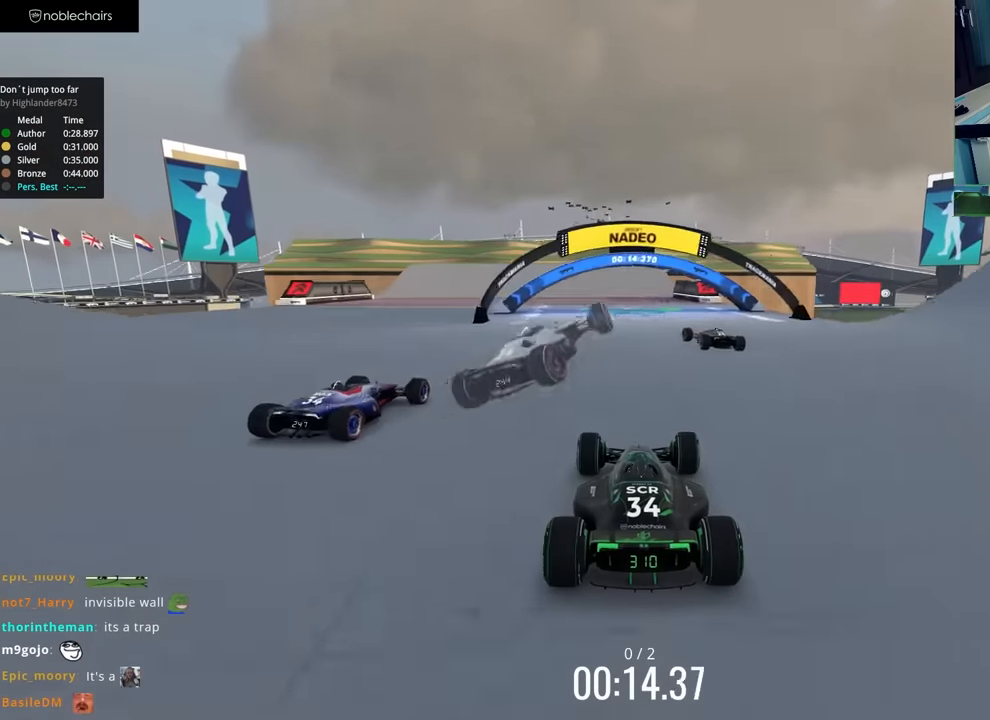
{"keys": ["up"], "events": [[267, "right", "down"], [467, "right", "up"]]}
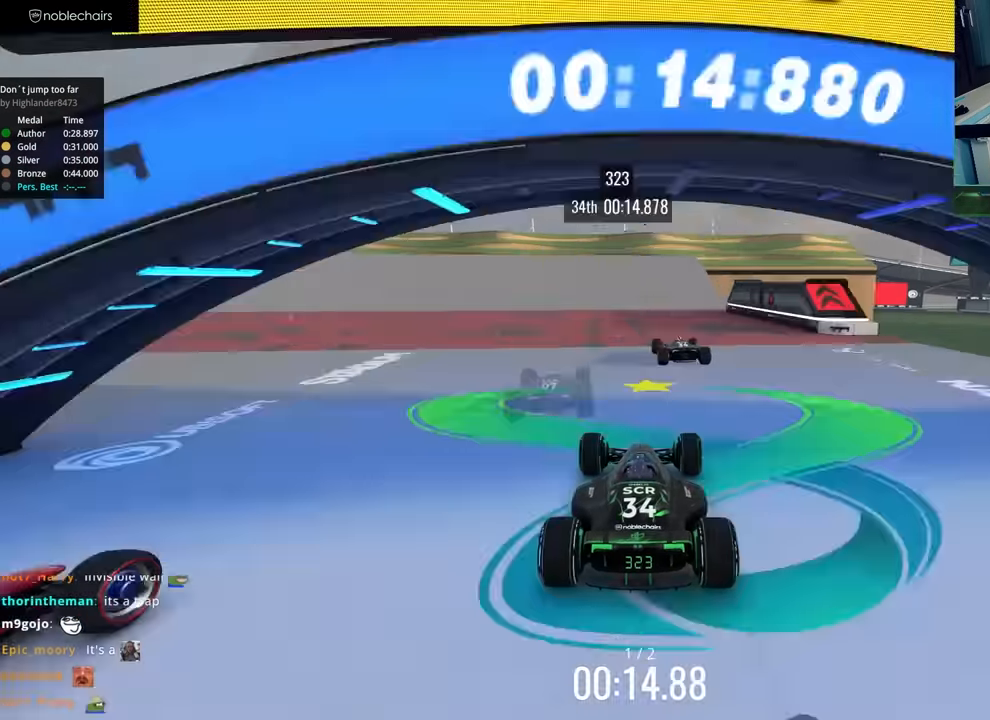
{"keys": ["up"], "events": [[100, "left", "down"], [183, "left", "up"]]}
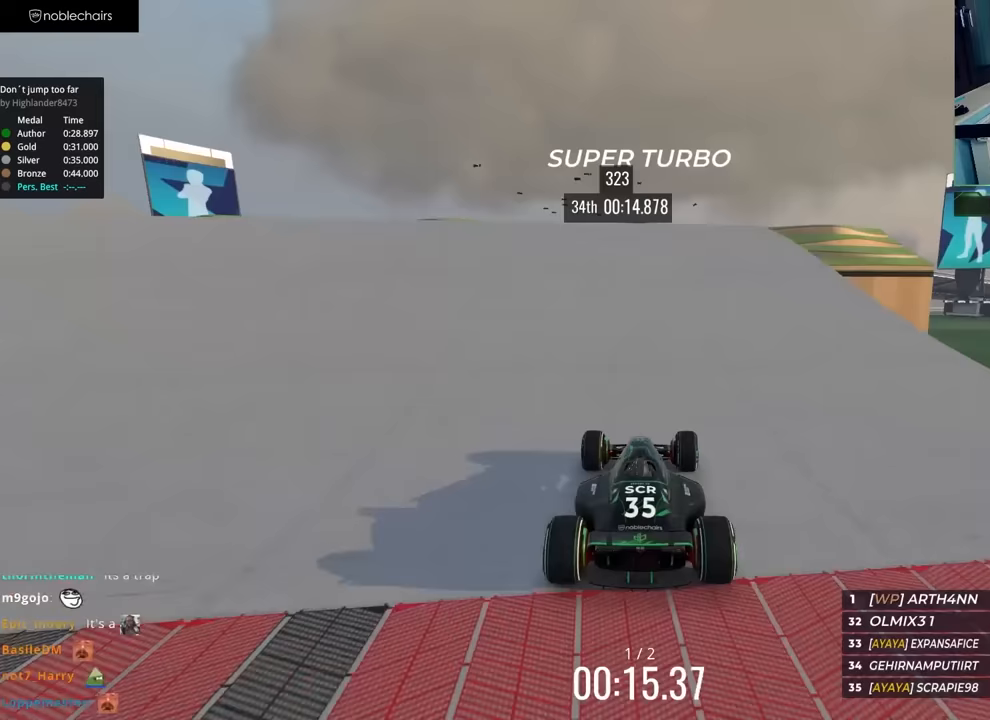
{"keys": ["left", "up"], "events": [[117, "right", "down"], [183, "right", "up"], [300, "left", "down"]]}
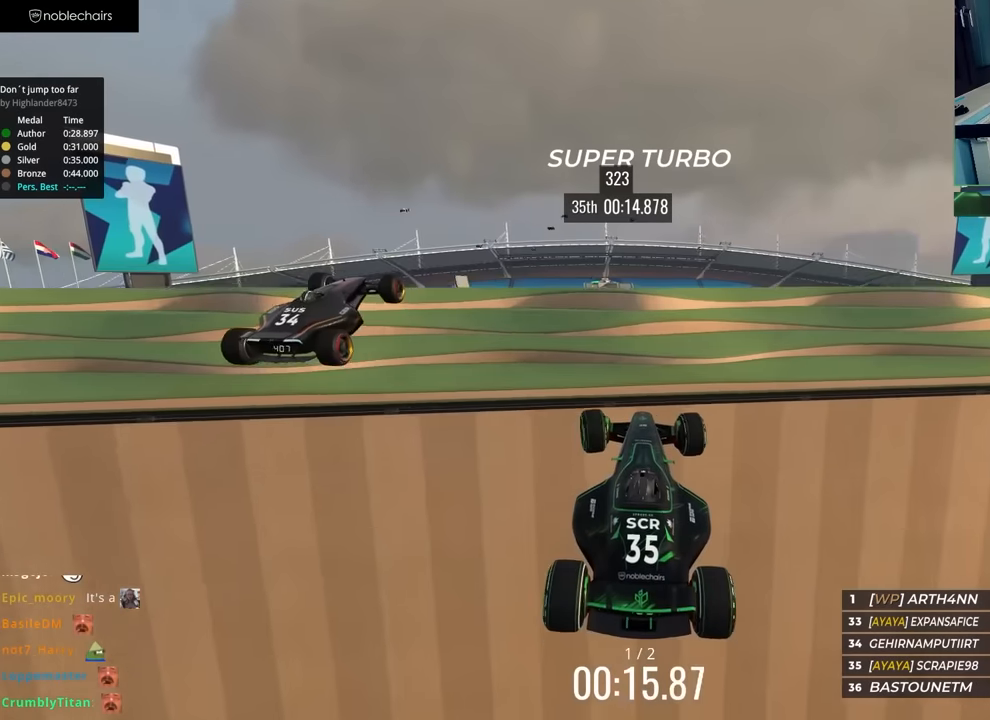
{"keys": ["up"], "events": [[250, "left", "up"], [267, "right", "down"], [400, "right", "up"]]}
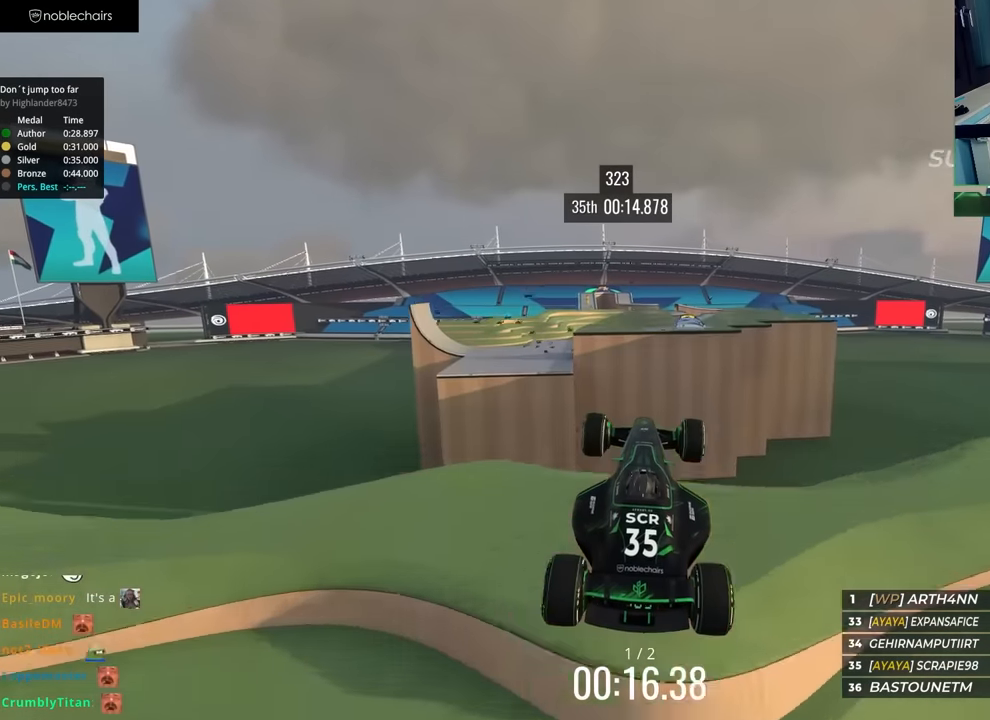
{"keys": ["right", "up"], "events": [[100, "right", "down"]]}
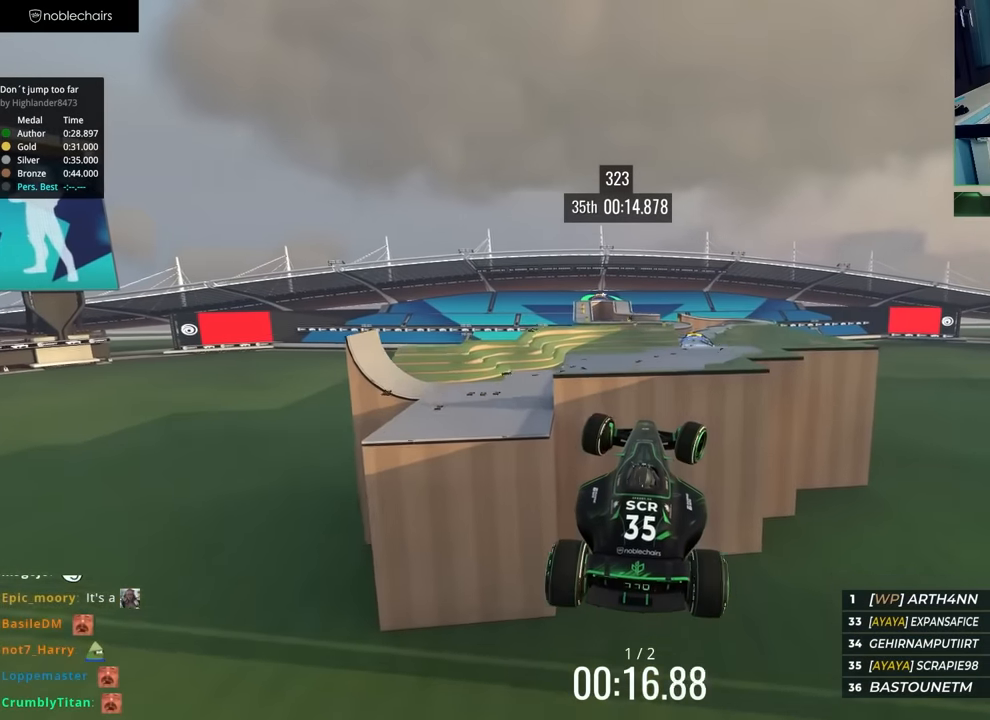
{"keys": ["right"], "events": [[383, "up", "up"]]}
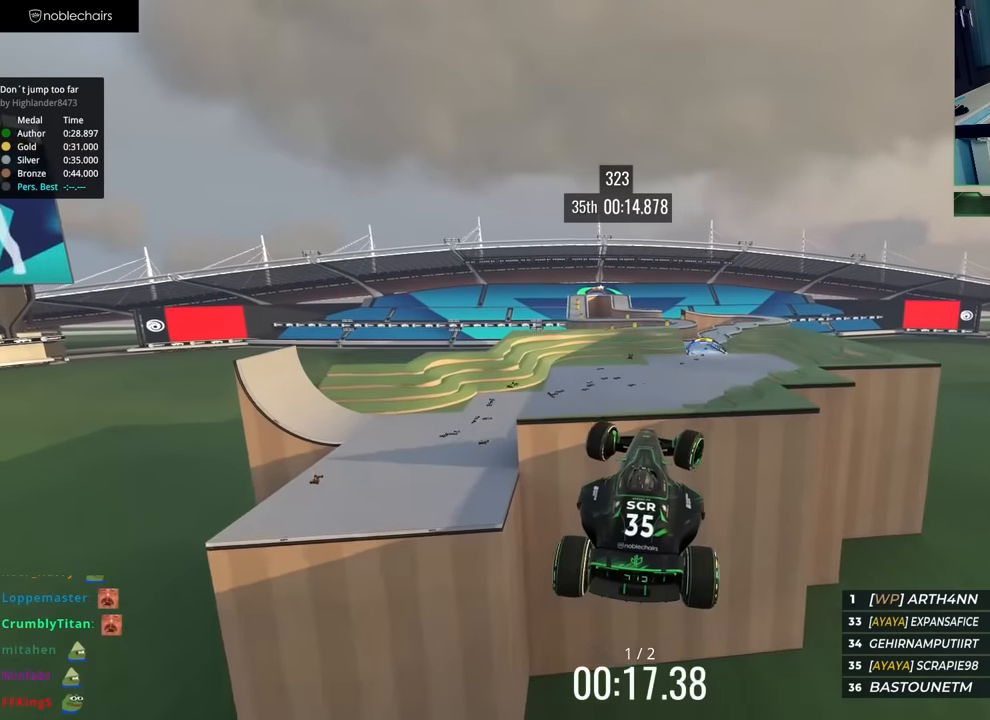
{"keys": ["left", "up"], "events": [[133, "right", "up"], [183, "left", "down"], [467, "up", "down"]]}
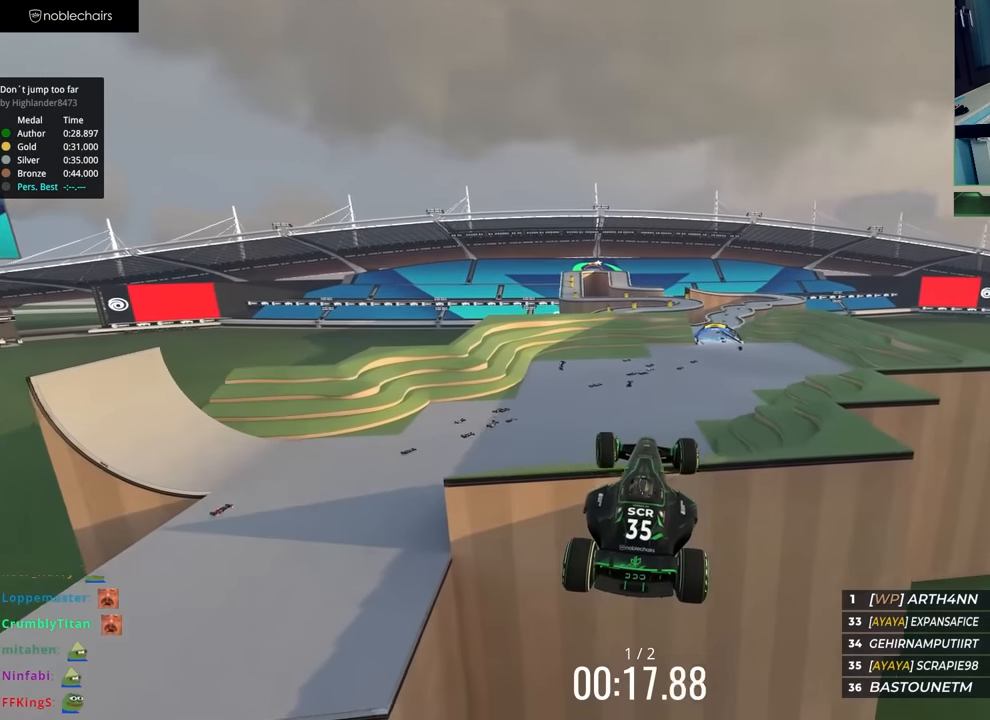
{"keys": ["up"], "events": [[50, "left", "up"]]}
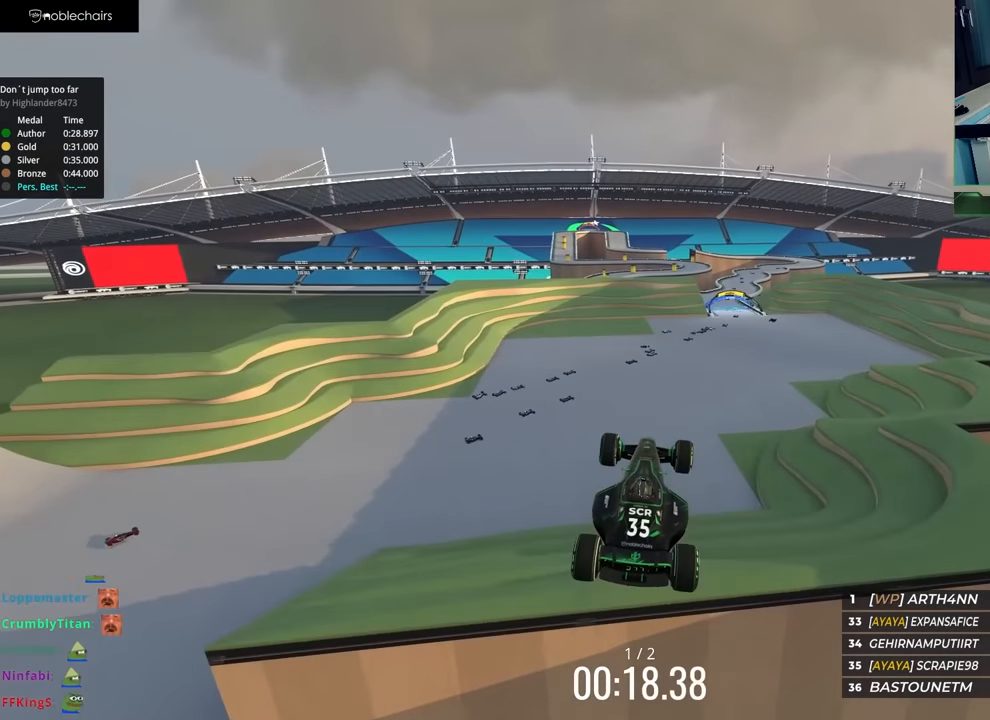
{"keys": ["up"], "events": [[17, "up", "up"], [200, "up", "down"]]}
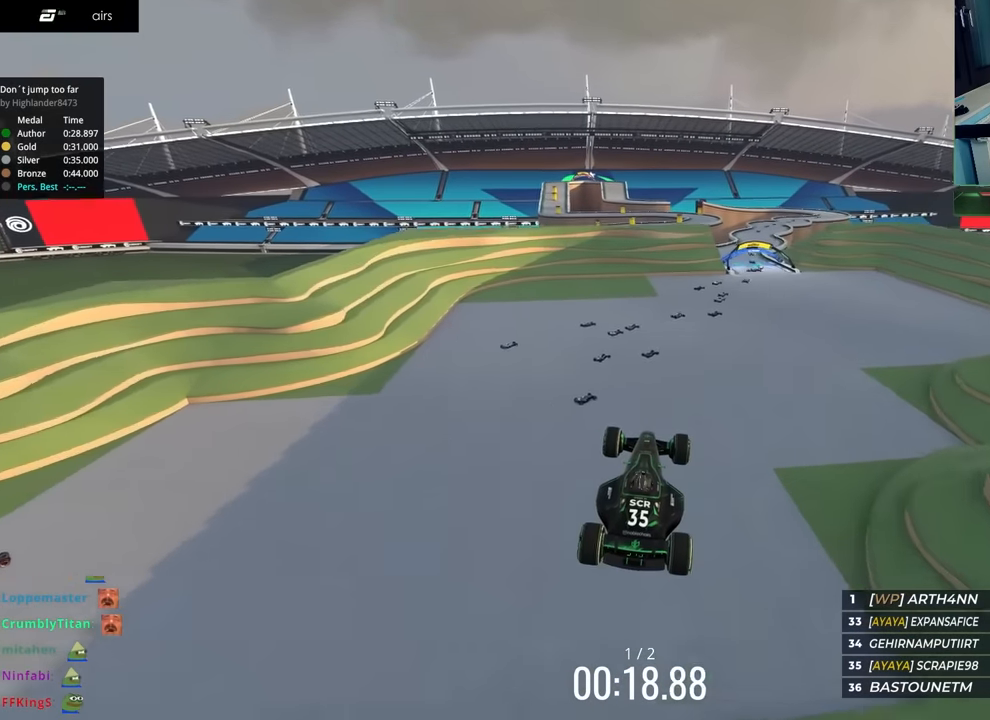
{"keys": ["right", "up"], "events": [[167, "right", "down"]]}
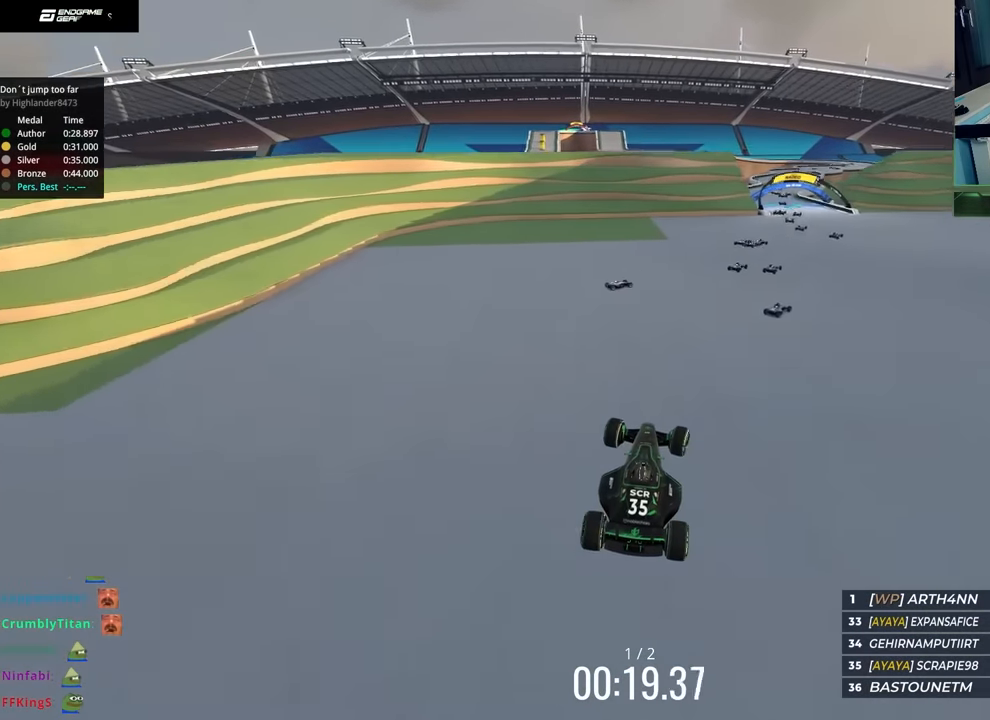
{"keys": ["right", "up"], "events": []}
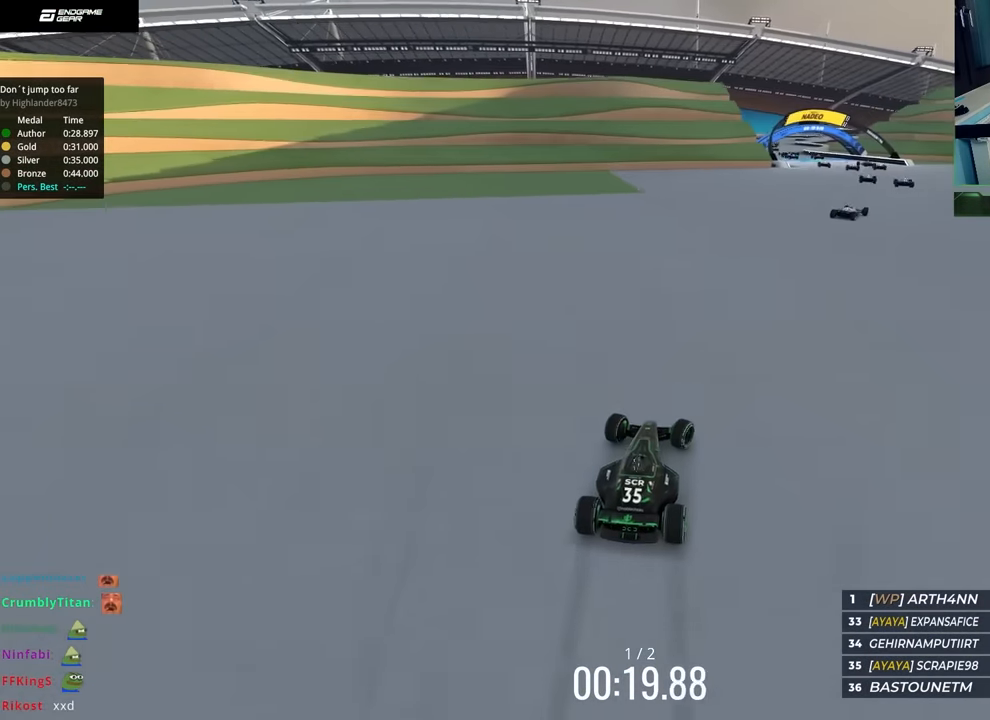
{"keys": ["left", "up"], "events": [[217, "right", "up"], [267, "right", "down"], [417, "right", "up"], [500, "left", "down"]]}
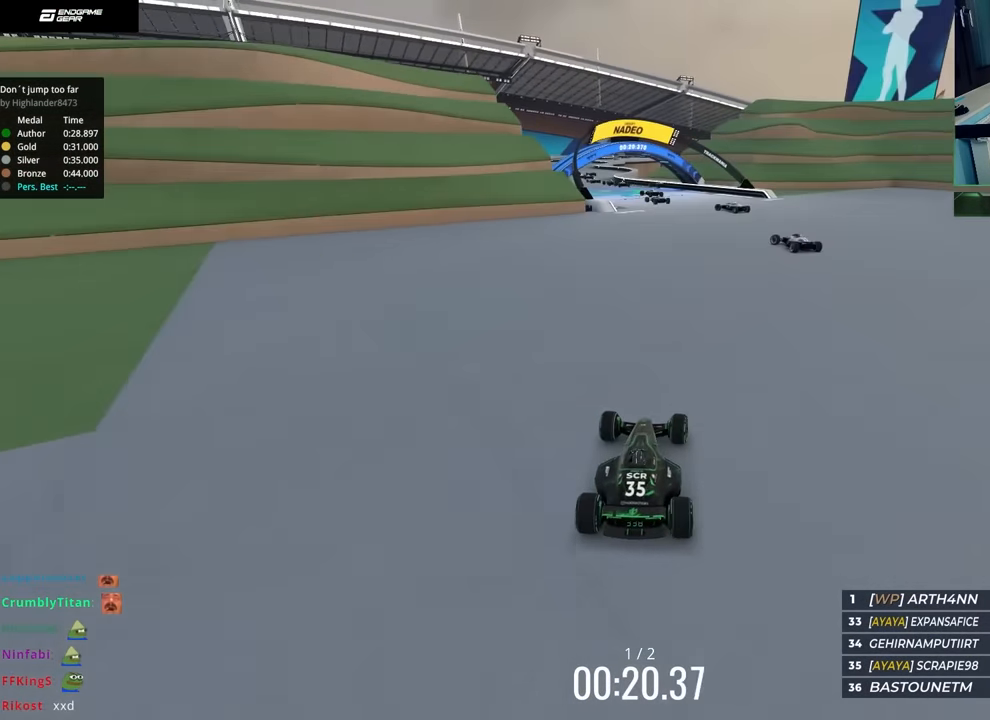
{"keys": ["left", "up"], "events": []}
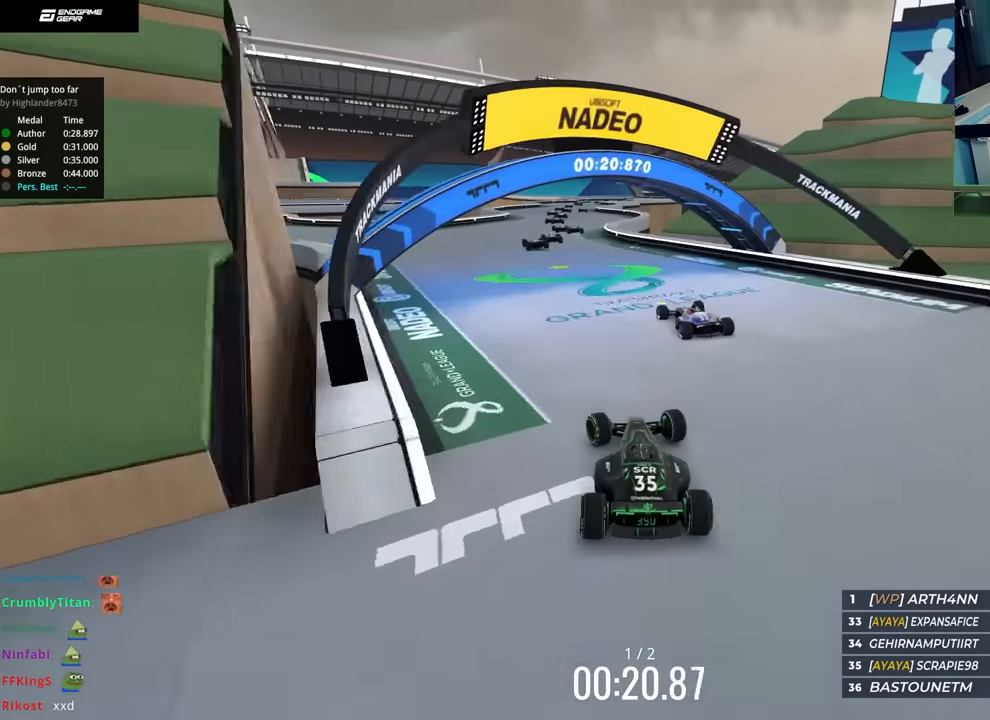
{"keys": ["up"], "events": [[150, "left", "up"], [317, "right", "down"], [433, "right", "up"]]}
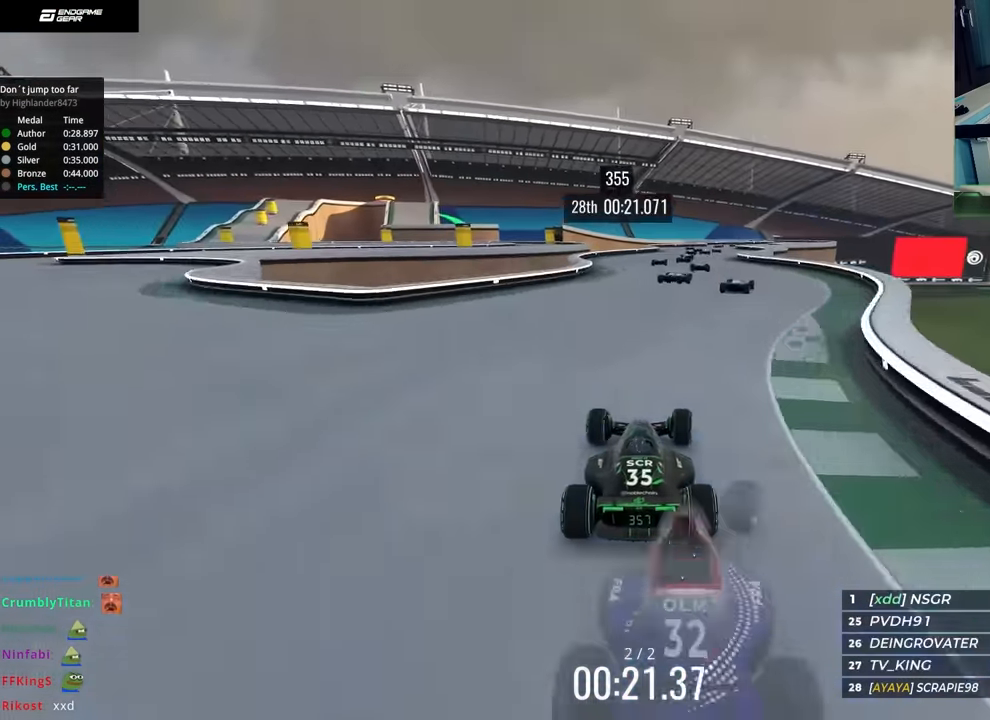
{"keys": ["right", "up"], "events": [[150, "right", "down"], [233, "right", "up"], [383, "right", "down"]]}
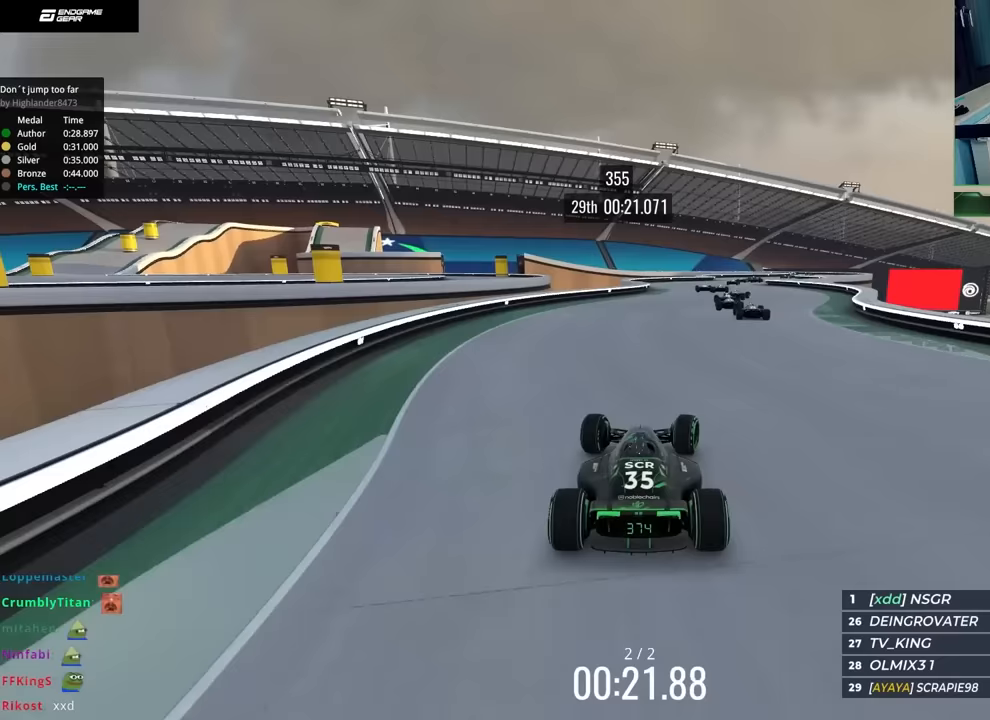
{"keys": ["down", "right", "up"], "events": [[267, "down", "down"]]}
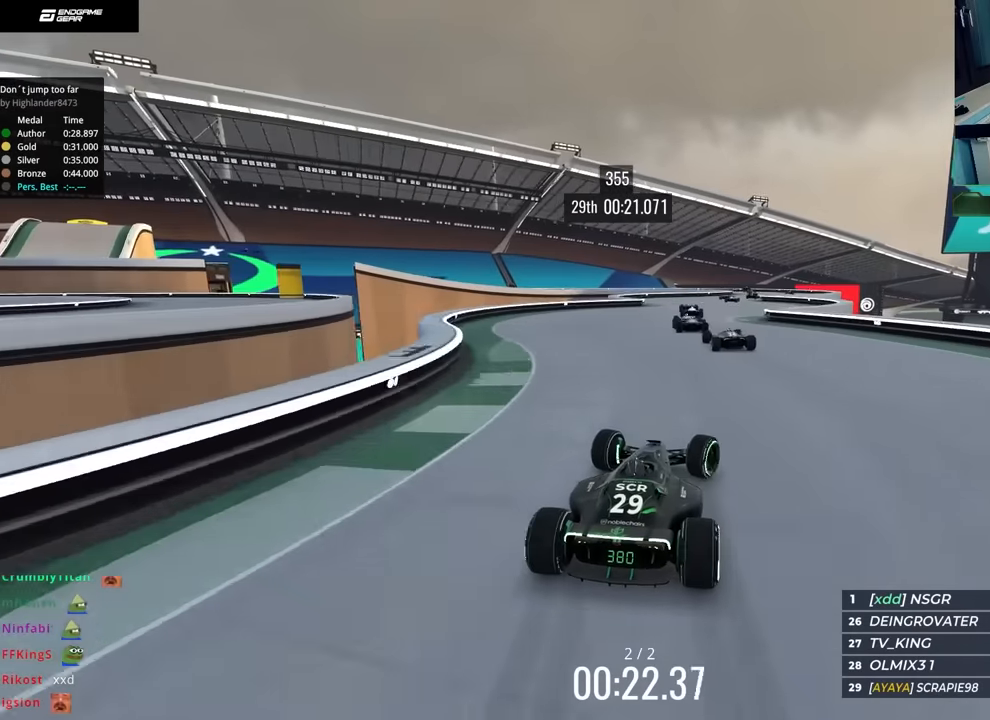
{"keys": ["left", "up"], "events": [[17, "right", "up"], [50, "right", "down"], [433, "down", "up"], [483, "right", "up"], [500, "left", "down"]]}